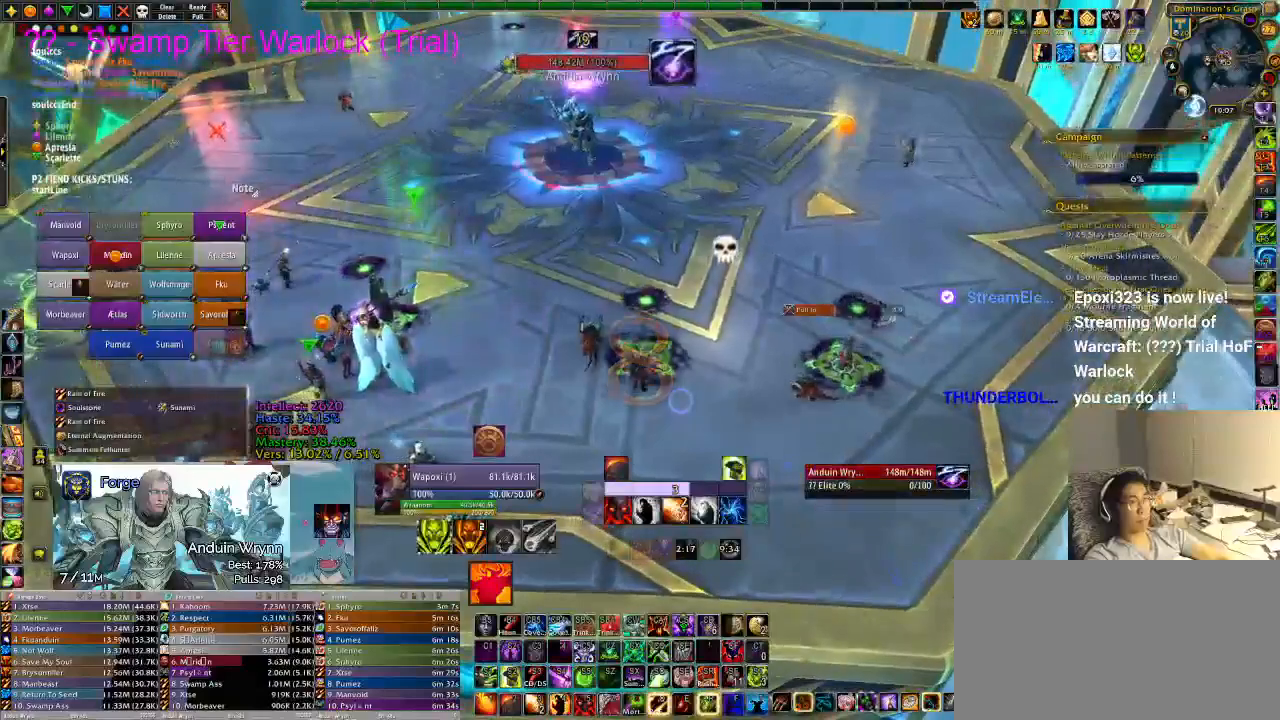
Gameplay with keyboard; each line is a JSON object with the keys held at the frame after it. "events" lists presses ("down") and releases ("up") of ".", "/", "0", "1", "2", "3", "4", "5", "6", "7", "8", "9", "a", "alt_l", "alt_r", "b", "backslash", "backspace", "c", "caps_lock", "comma", "ctrl_l", "ctrl_r", "d", "e", "equals", "escape", "f", "f1", "f10", "f11", "f12", "f2", "f3", "f4", "f5", "f6", "f7", "f8", "f9", "g", "h", "i", "j", "k", "l", "lbracket", "m", "minus", "n", "o", "p", "q", "quote", "r", "rbracket", "return", "s", "semicolon", "shift_l", "shift_r", "space", "super", "t", "tab", "tilde", "u", "v", "w", "x", "y" and "z" between this image and that frame as [ms after this image, input, new state], when the widget could be followed in between. No other keys are recorded. Mouse input is not recorded.
{"keys": [], "events": [[250, "d", "down"], [350, "d", "up"], [350, "w", "down"], [450, "w", "up"]]}
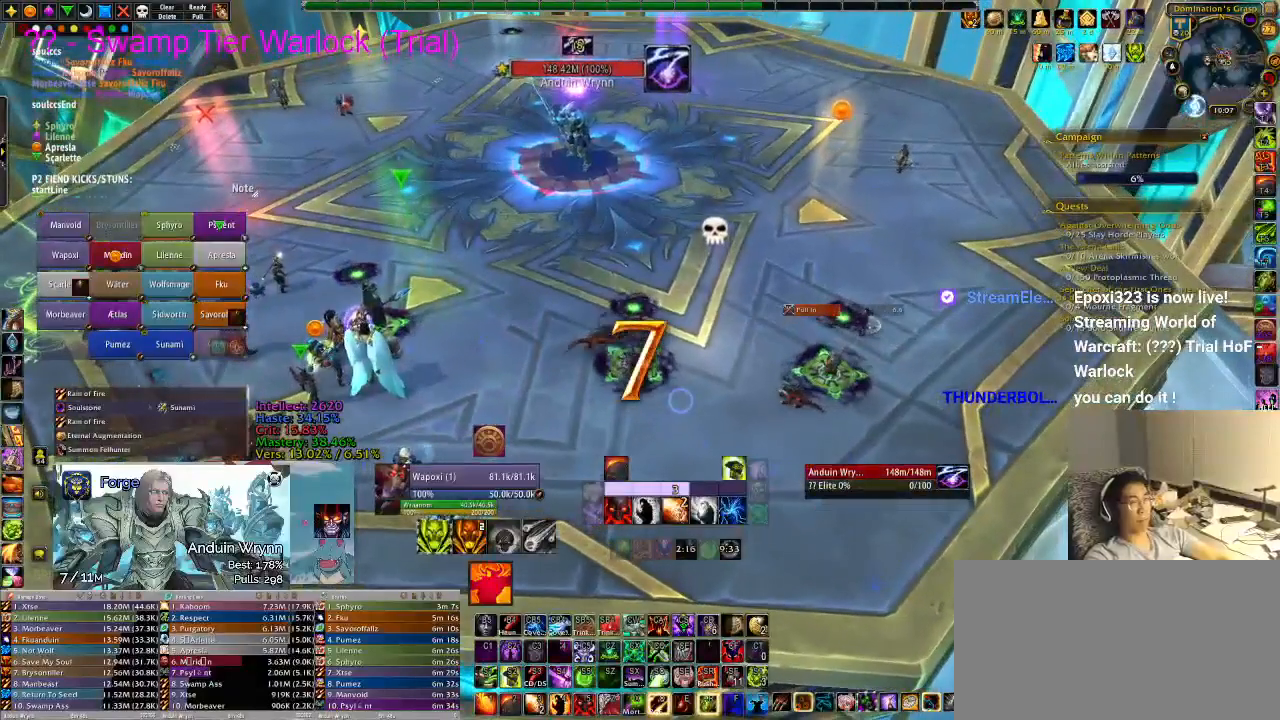
{"keys": [], "events": []}
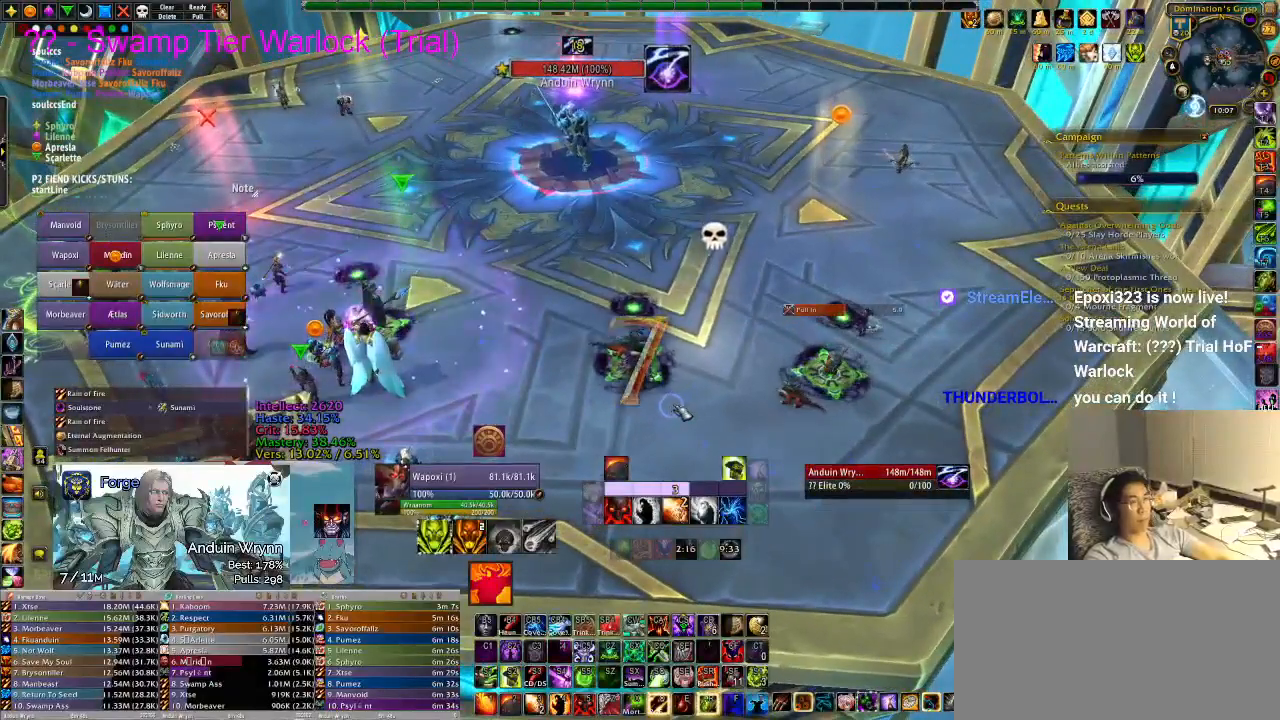
{"keys": [], "events": []}
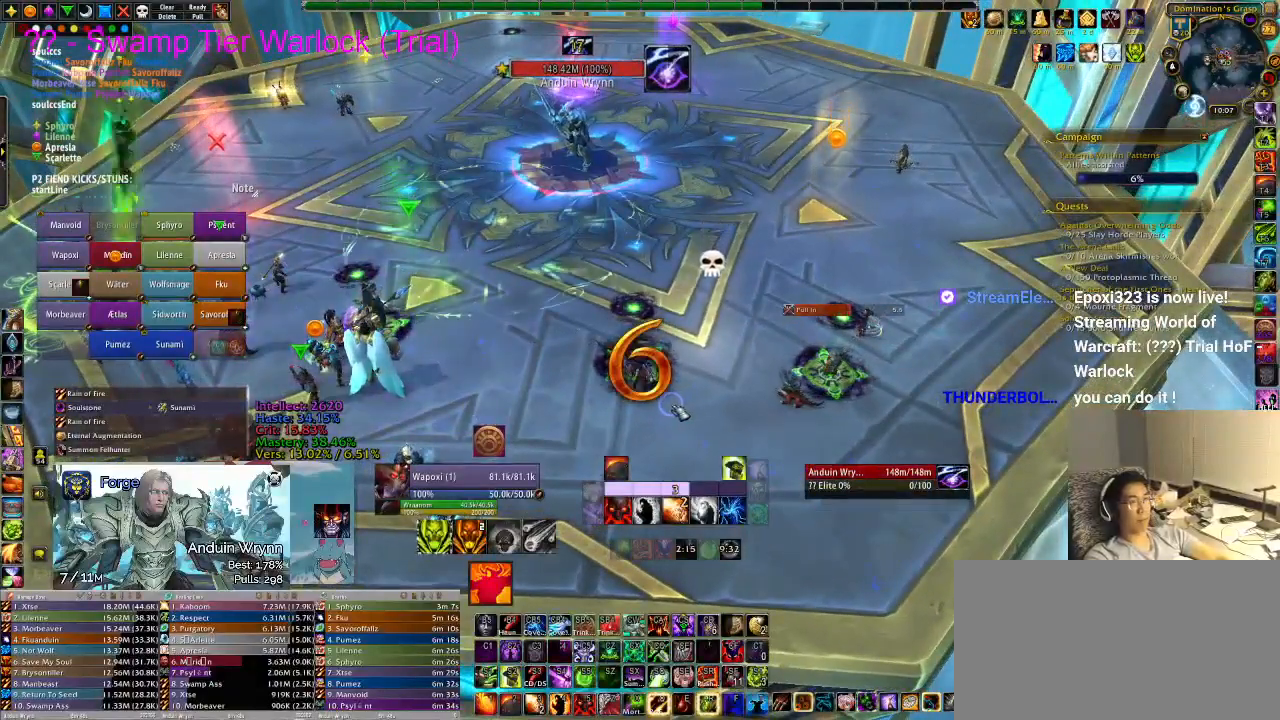
{"keys": [], "events": []}
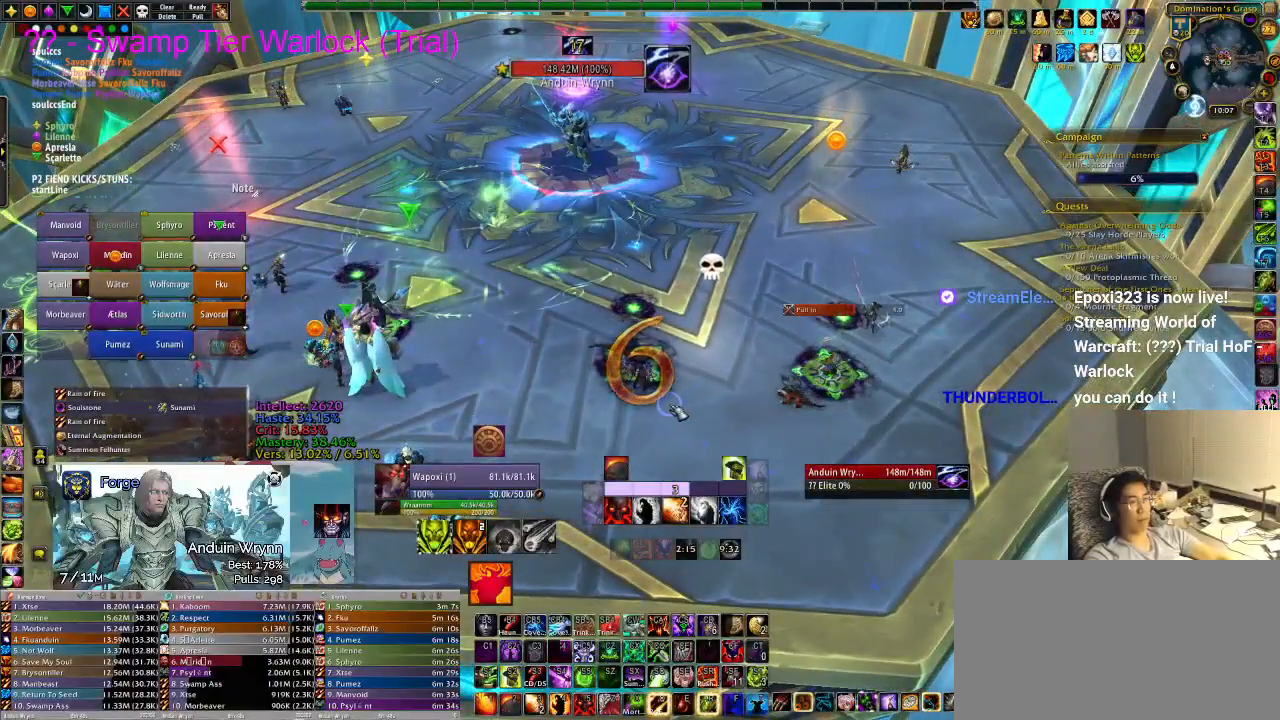
{"keys": [], "events": []}
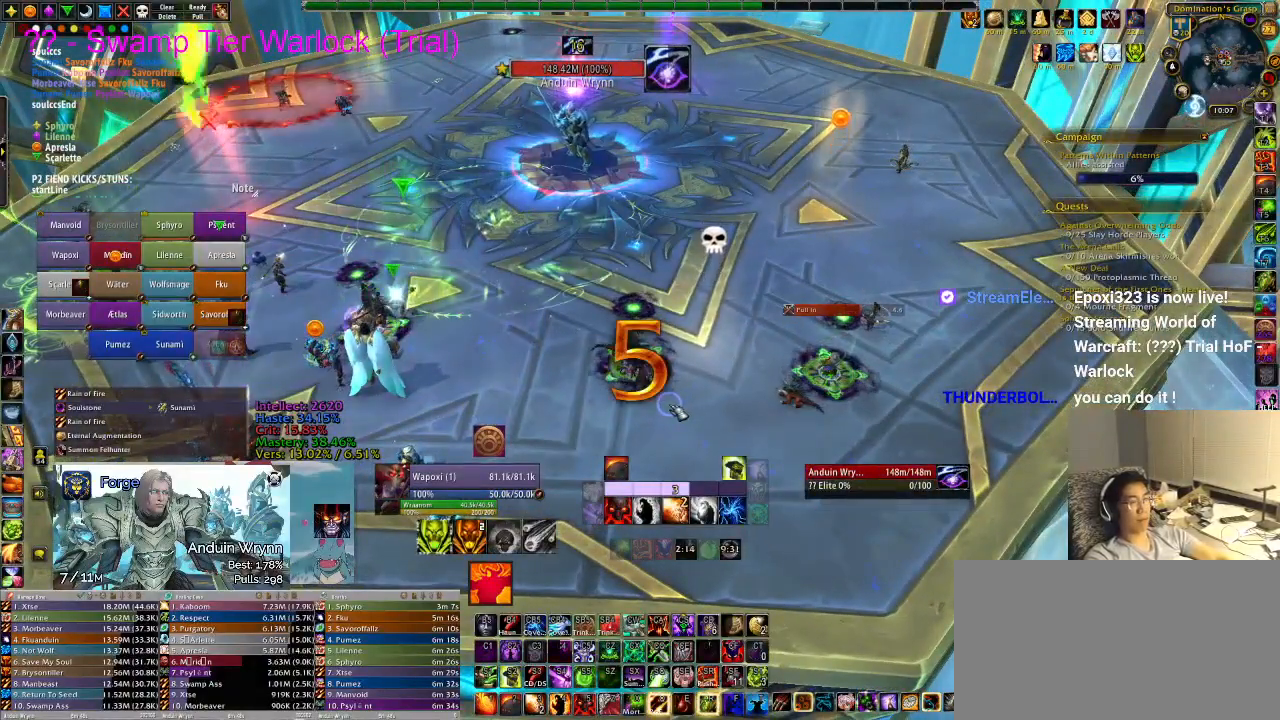
{"keys": [], "events": []}
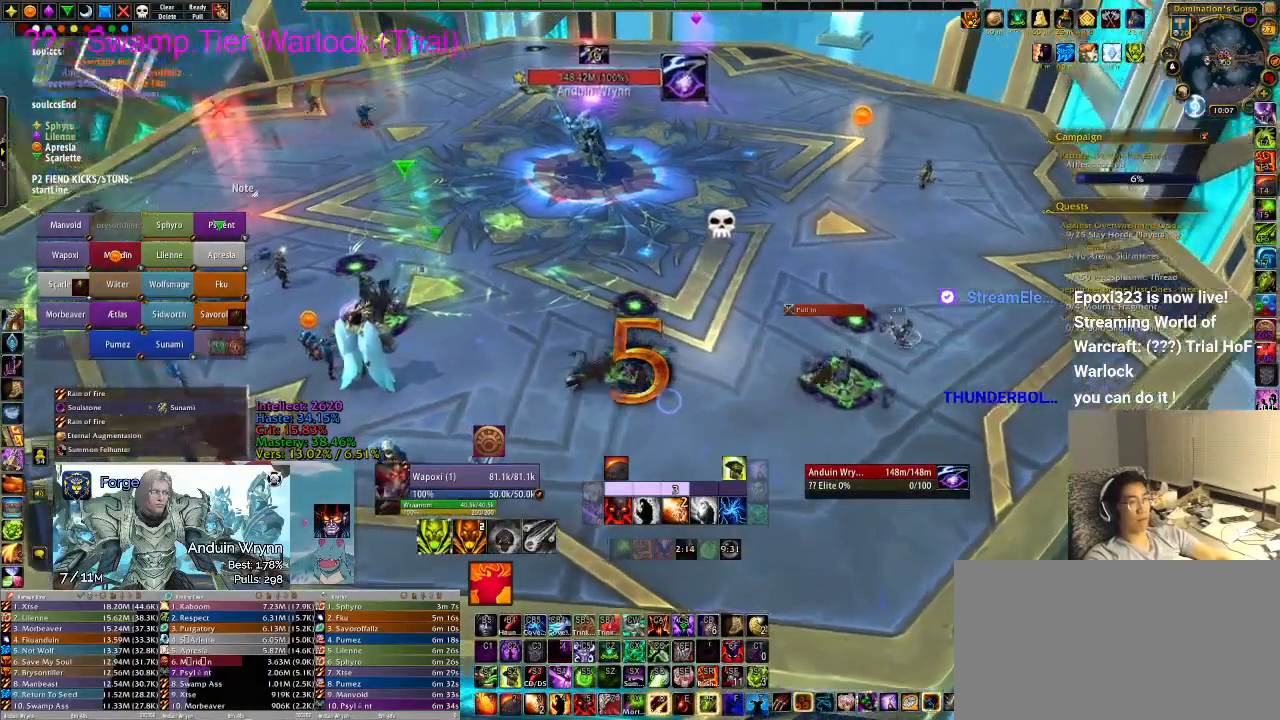
{"keys": [], "events": []}
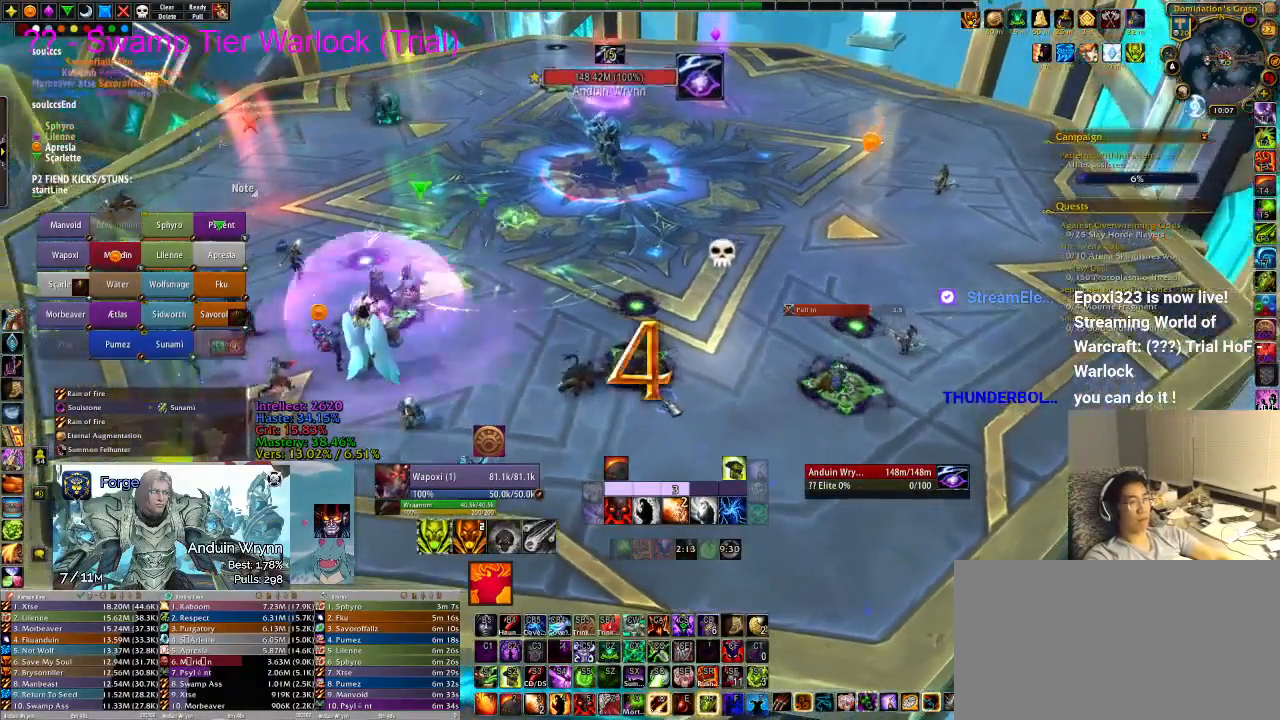
{"keys": []}
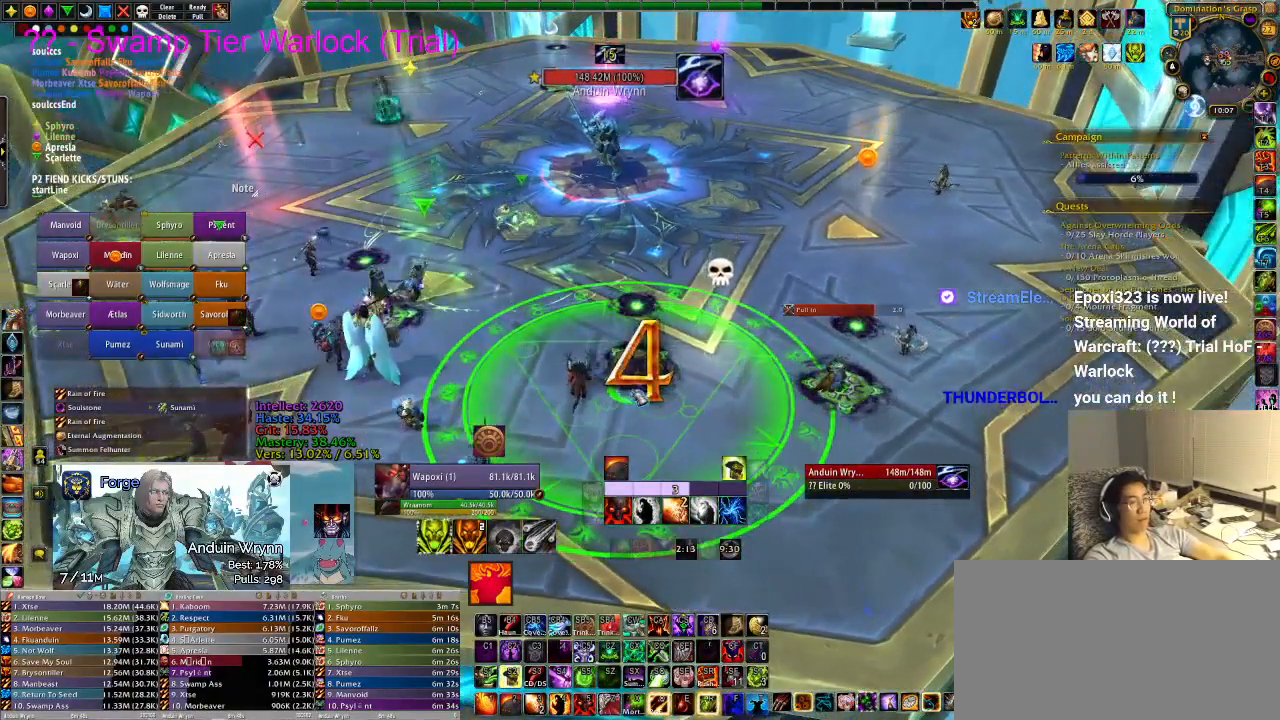
{"keys": [], "events": []}
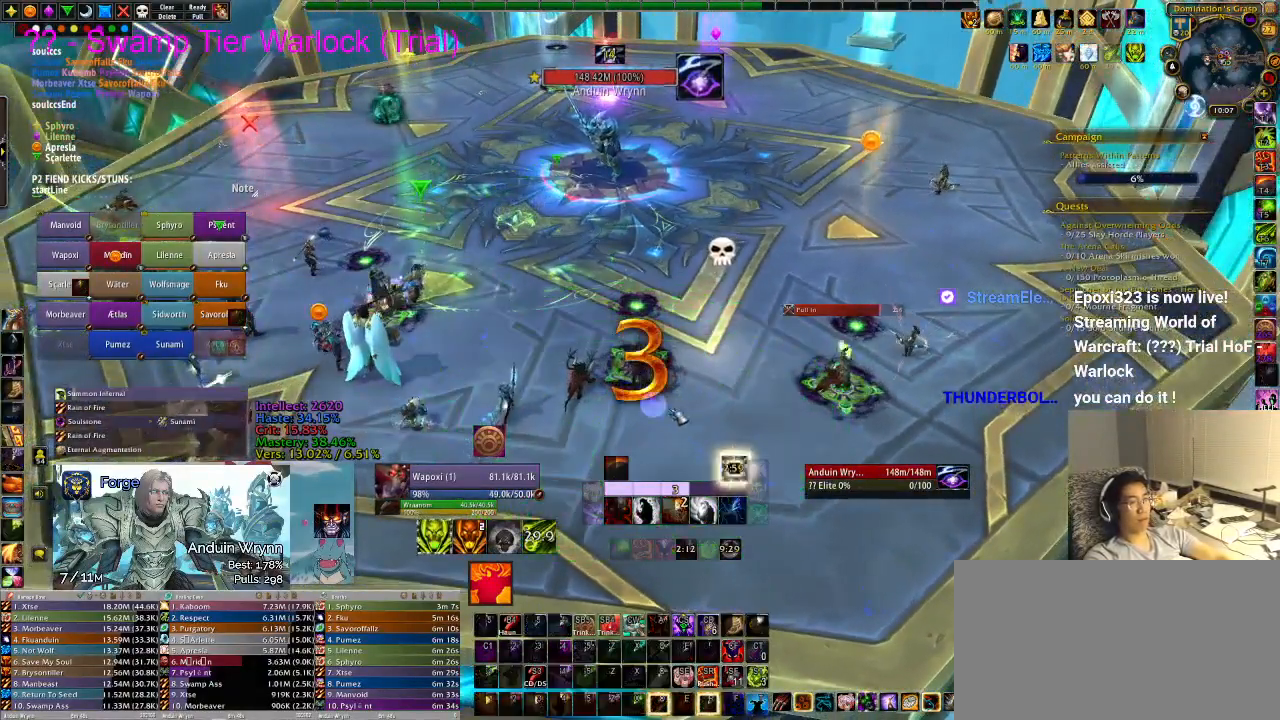
{"keys": ["r"], "events": [[333, "r", "down"], [433, "r", "up"], [483, "r", "down"]]}
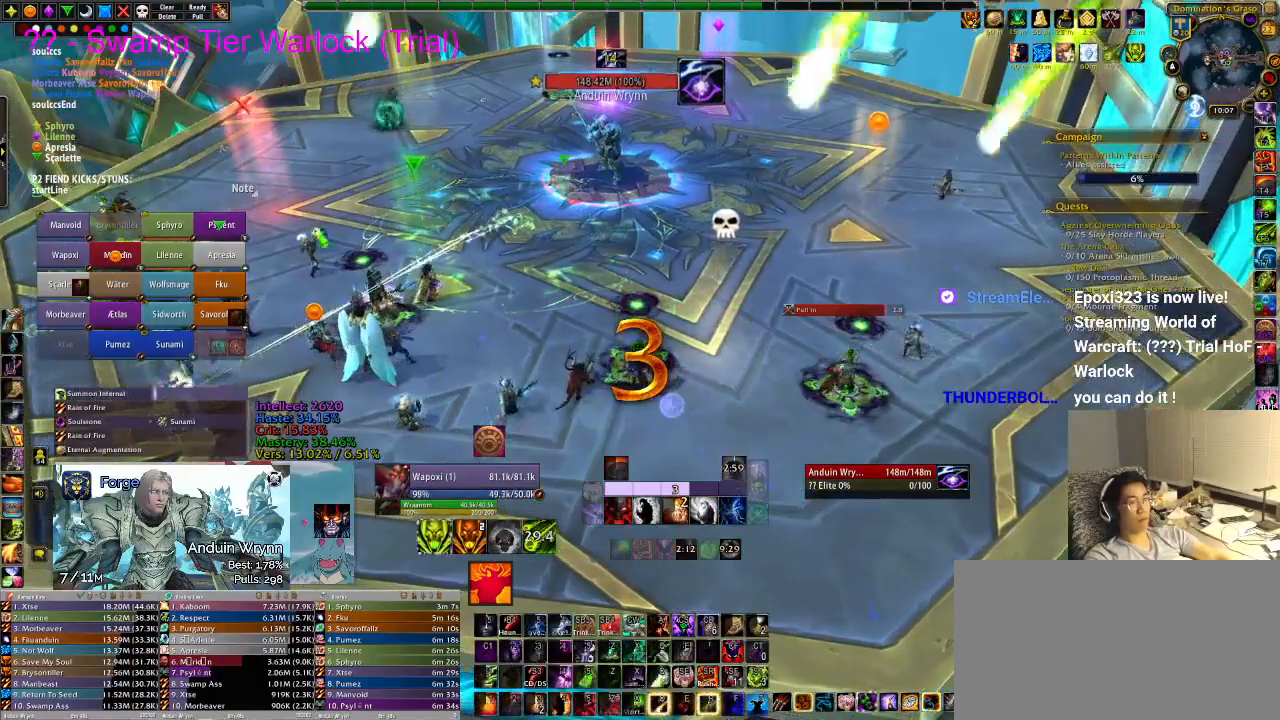
{"keys": [], "events": [[17, "r", "up"], [117, "r", "down"], [167, "r", "up"], [250, "r", "down"], [350, "r", "up"], [400, "r", "down"], [483, "r", "up"]]}
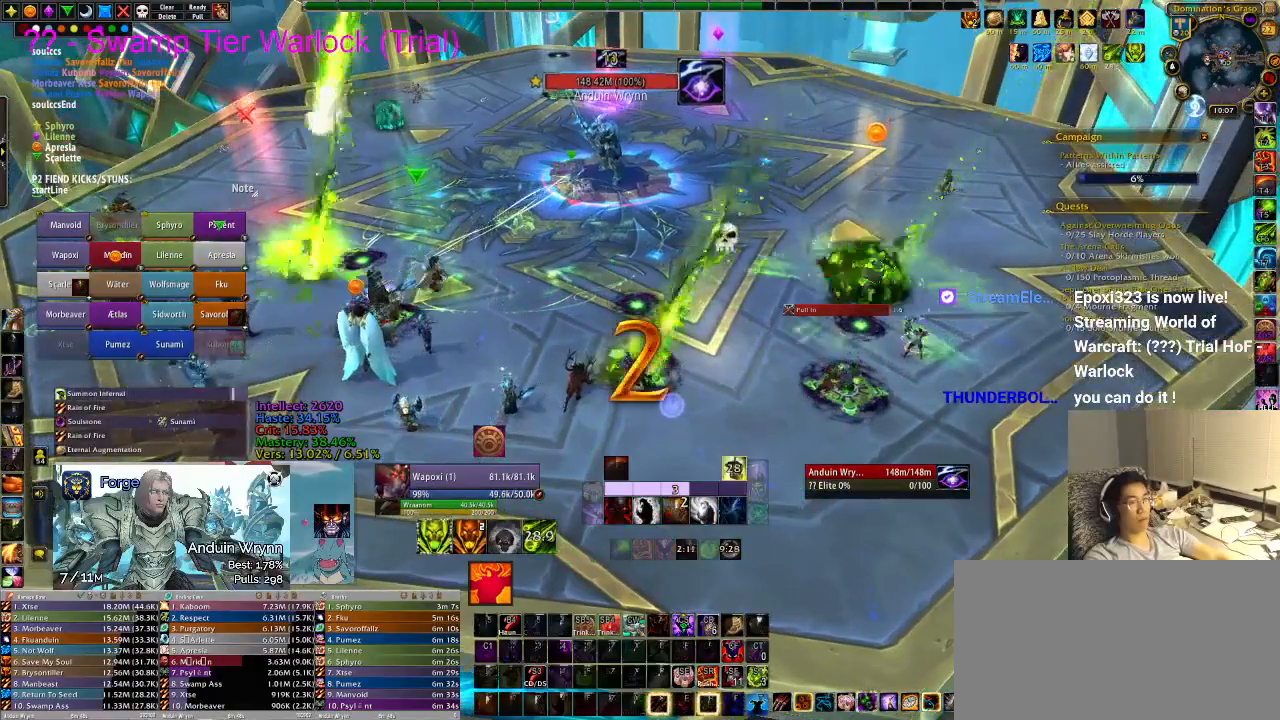
{"keys": [], "events": [[33, "r", "down"], [117, "r", "up"], [167, "r", "down"], [267, "r", "up"]]}
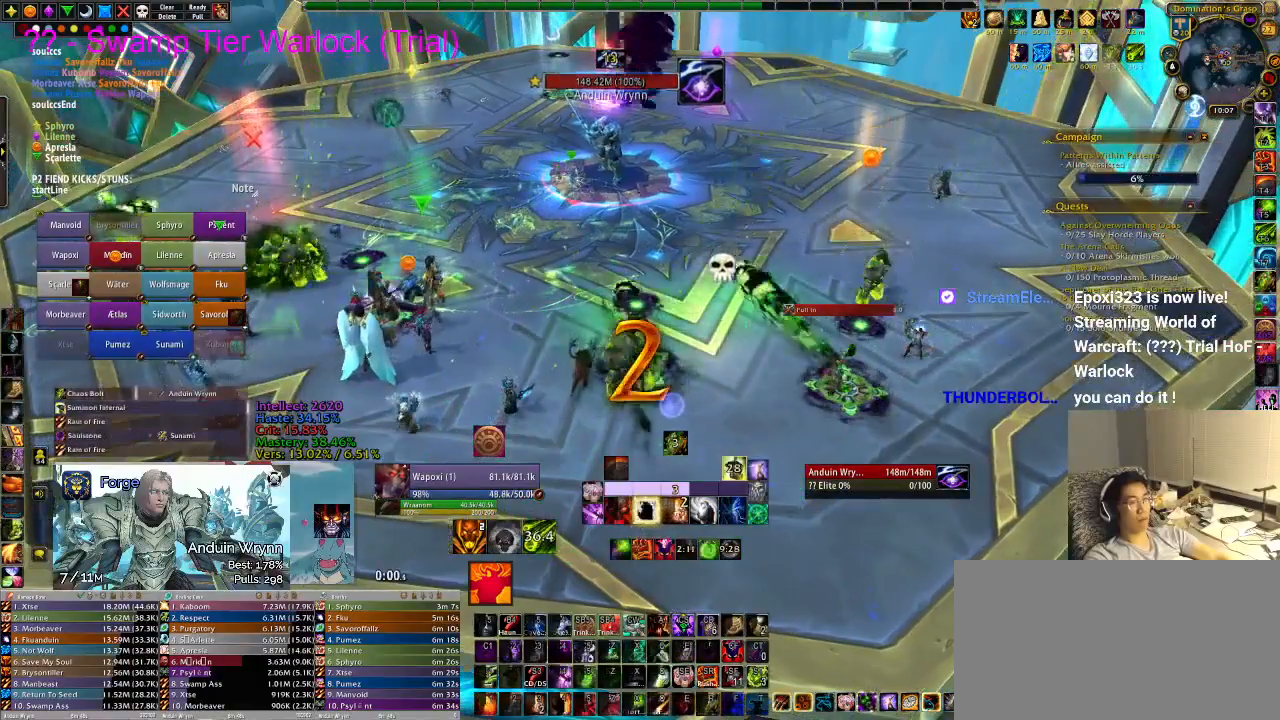
{"keys": [], "events": [[183, "2", "down"], [267, "2", "up"]]}
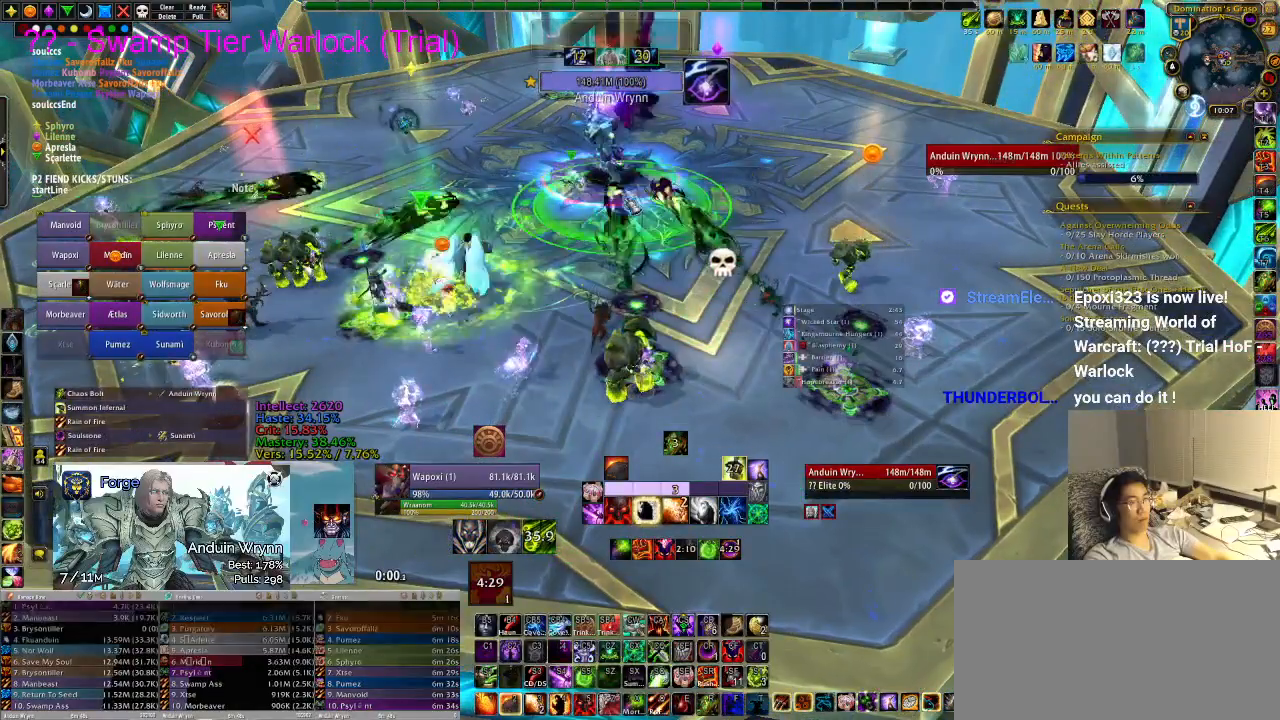
{"keys": [], "events": []}
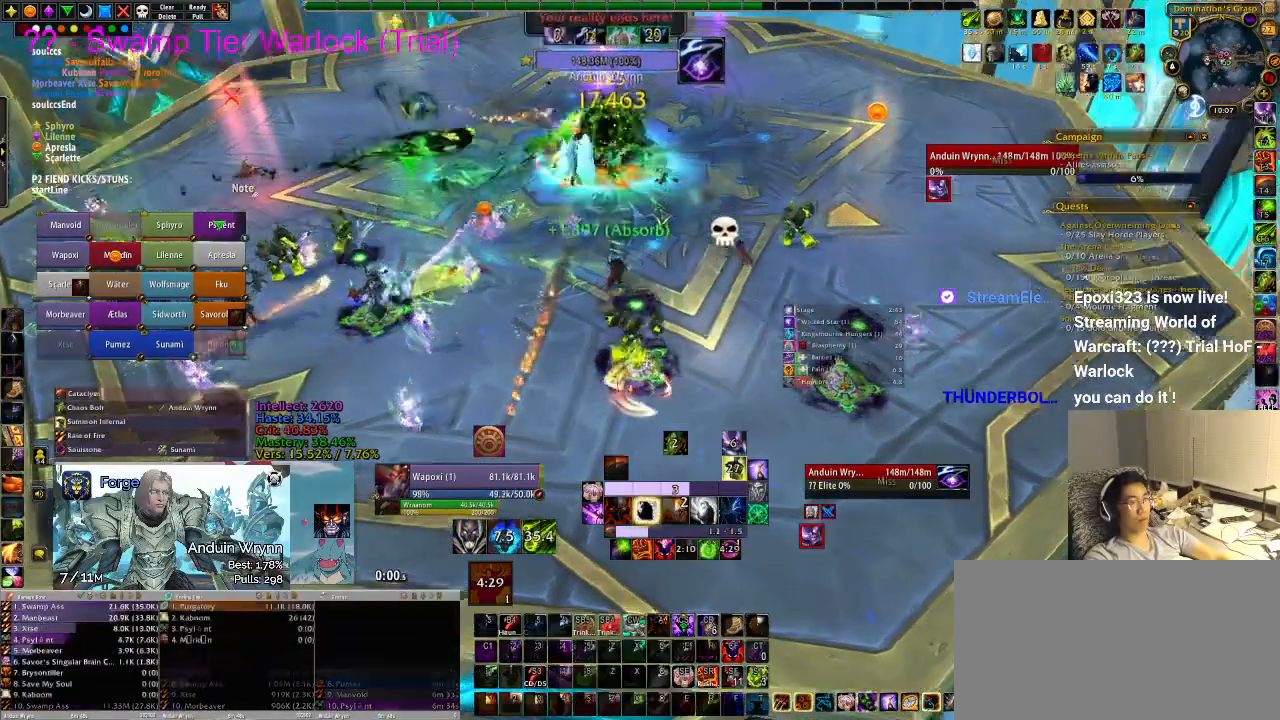
{"keys": [], "events": []}
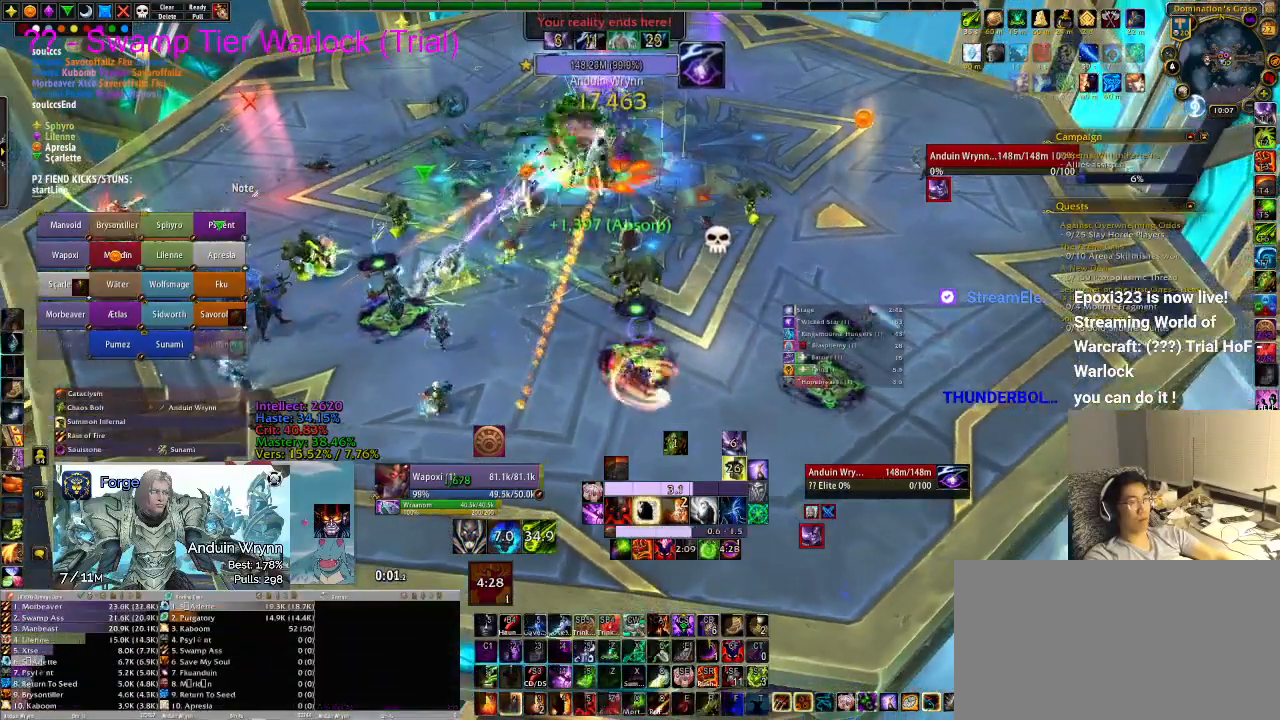
{"keys": ["3"], "events": [[333, "3", "down"], [433, "3", "up"], [467, "3", "down"]]}
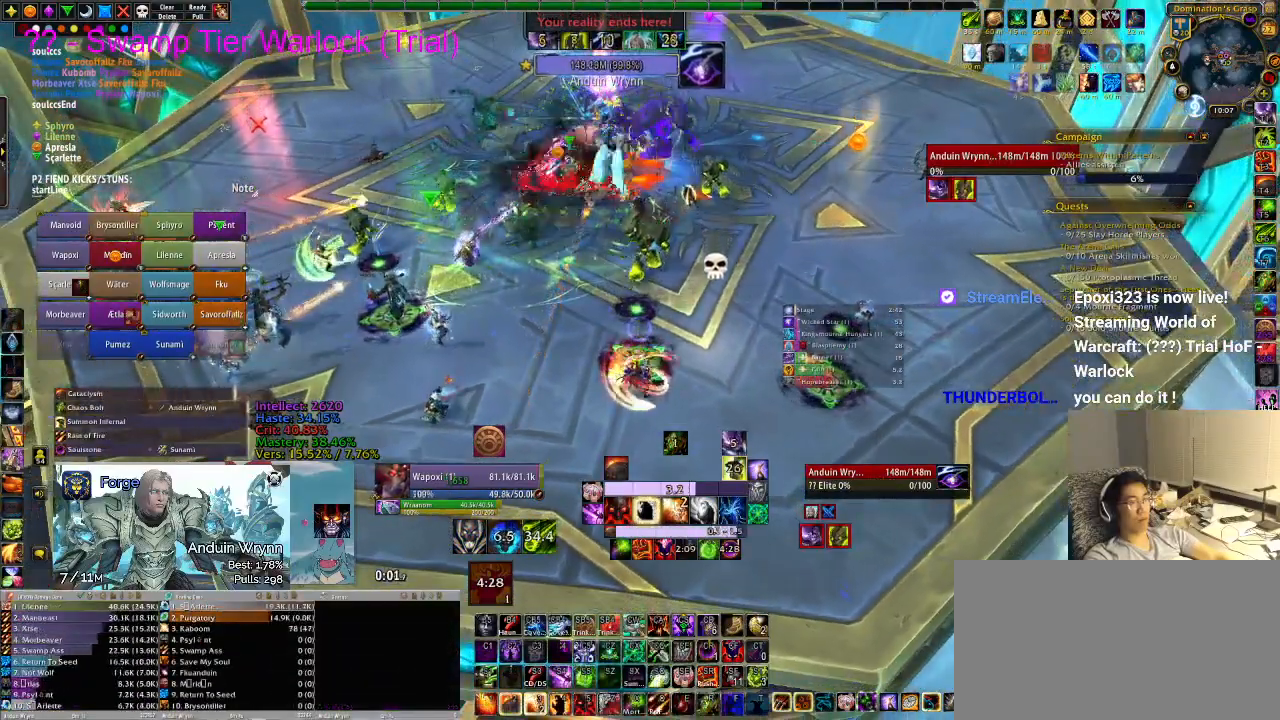
{"keys": ["ctrl_l"], "events": [[17, "3", "up"], [250, "ctrl_l", "down"]]}
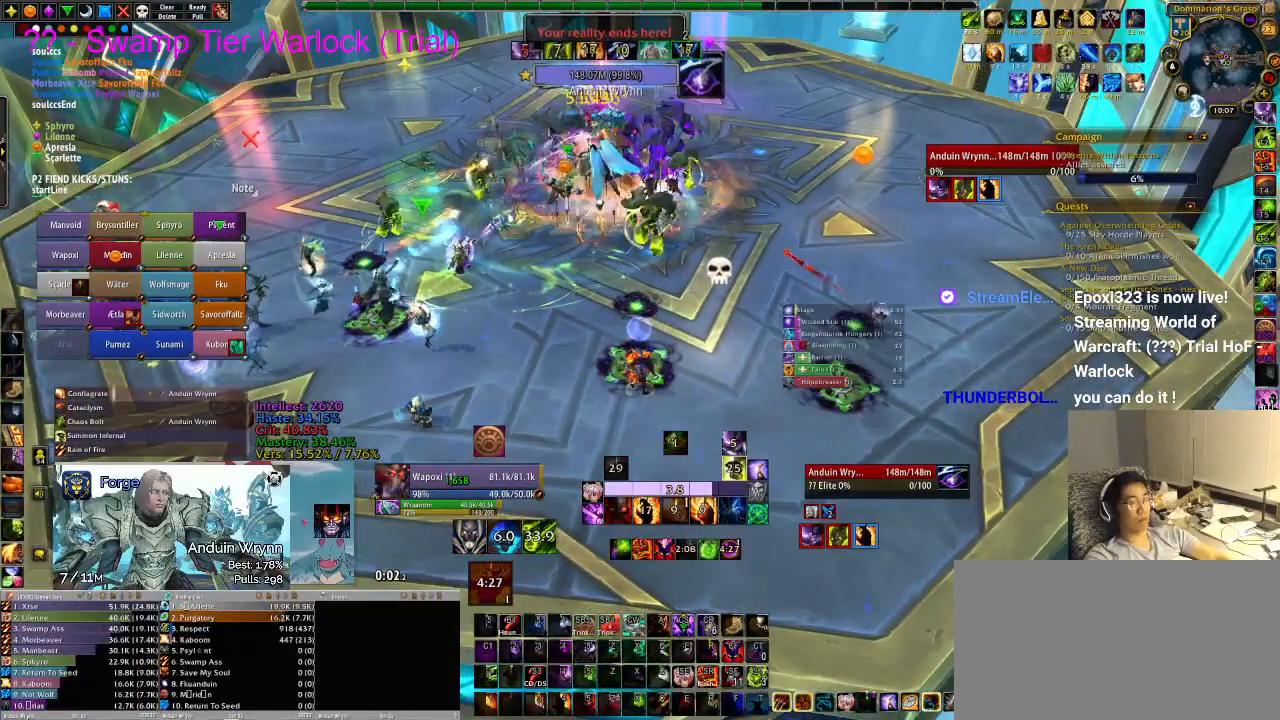
{"keys": ["ctrl_l"], "events": []}
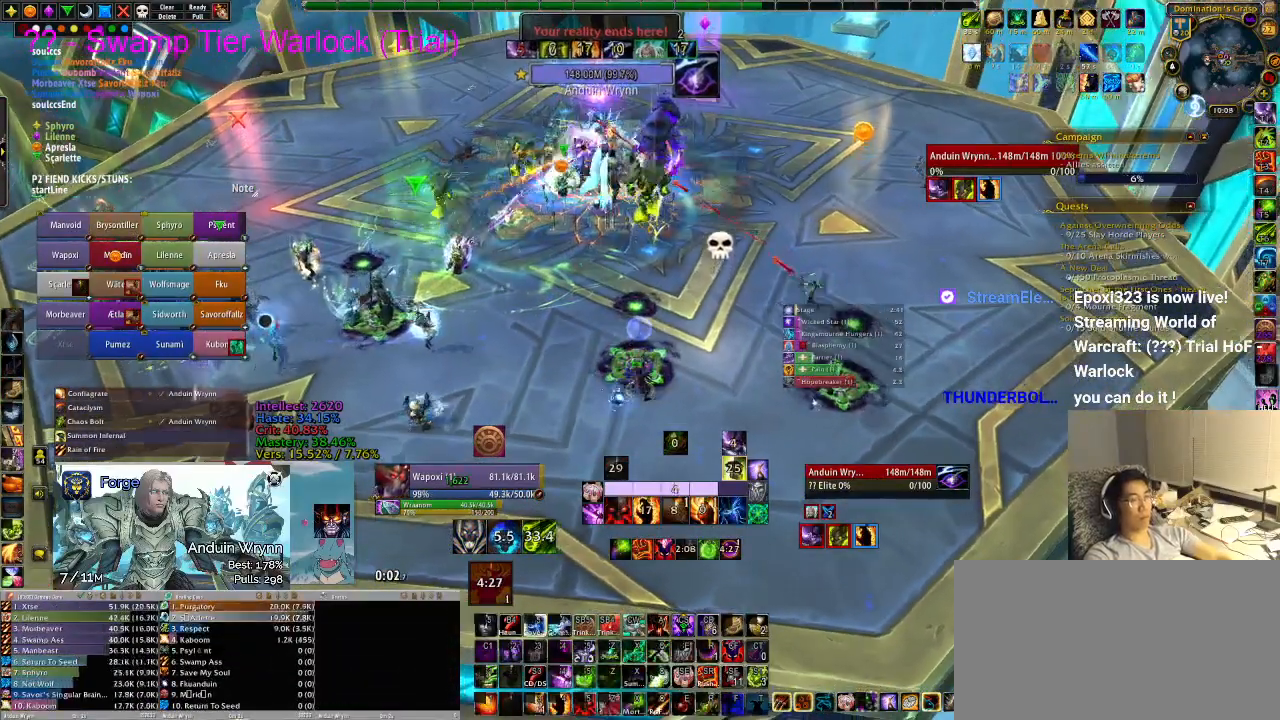
{"keys": ["r"], "events": [[217, "ctrl_l", "up"], [317, "r", "down"], [400, "r", "up"], [450, "r", "down"]]}
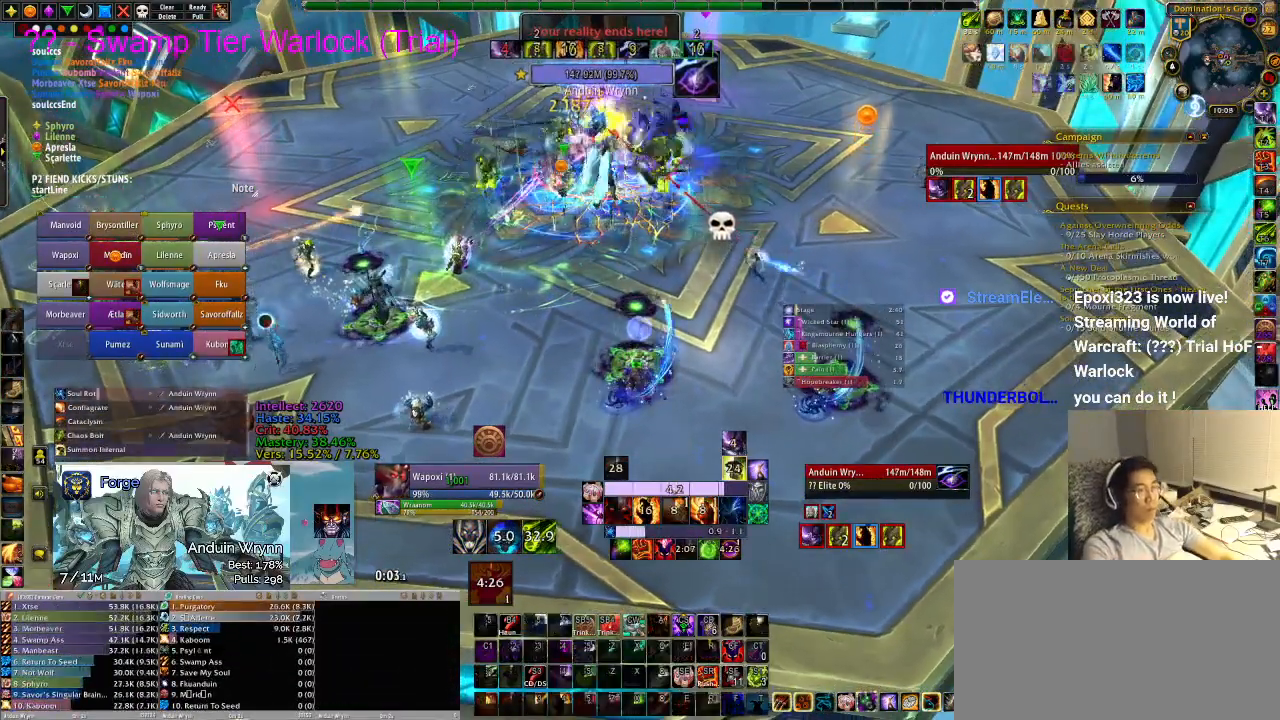
{"keys": ["r"], "events": [[50, "r", "up"], [83, "r", "down"], [183, "r", "up"], [233, "r", "down"], [317, "r", "up"], [367, "r", "down"], [467, "r", "up"], [500, "r", "down"]]}
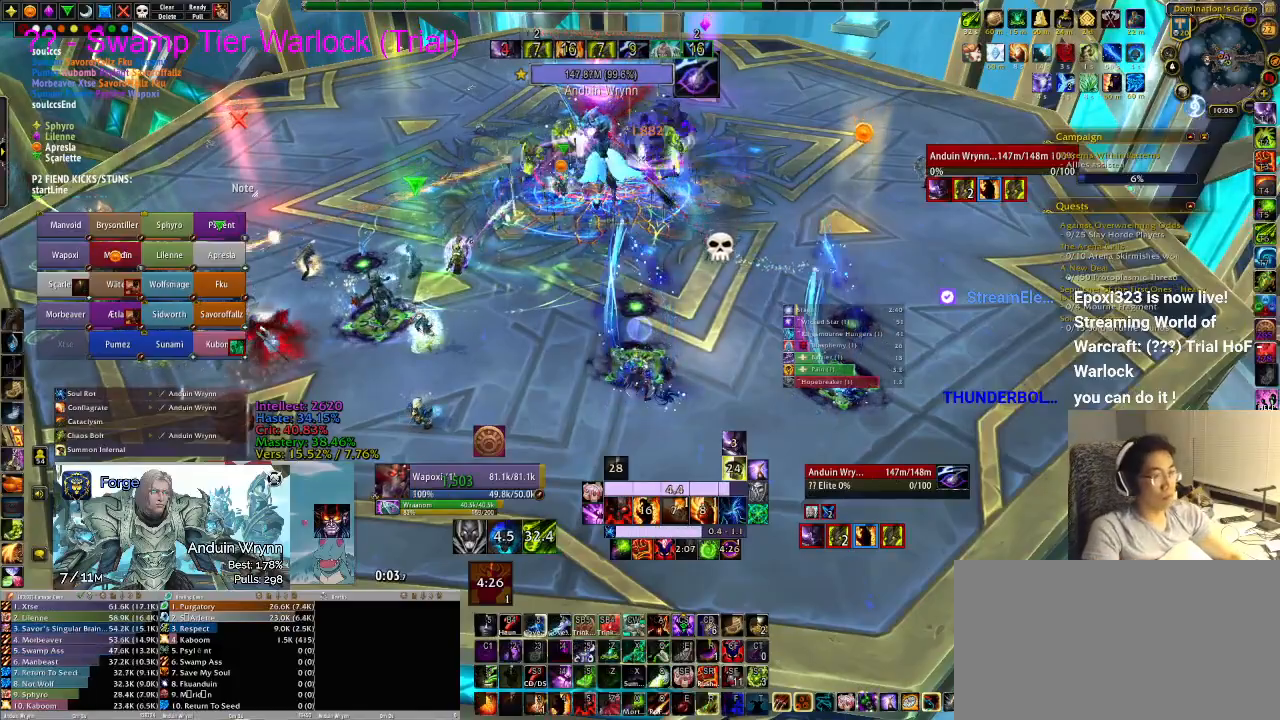
{"keys": [], "events": [[100, "r", "up"], [150, "r", "down"], [183, "r", "up"], [283, "r", "down"], [333, "r", "up"], [367, "r", "down"], [467, "r", "up"]]}
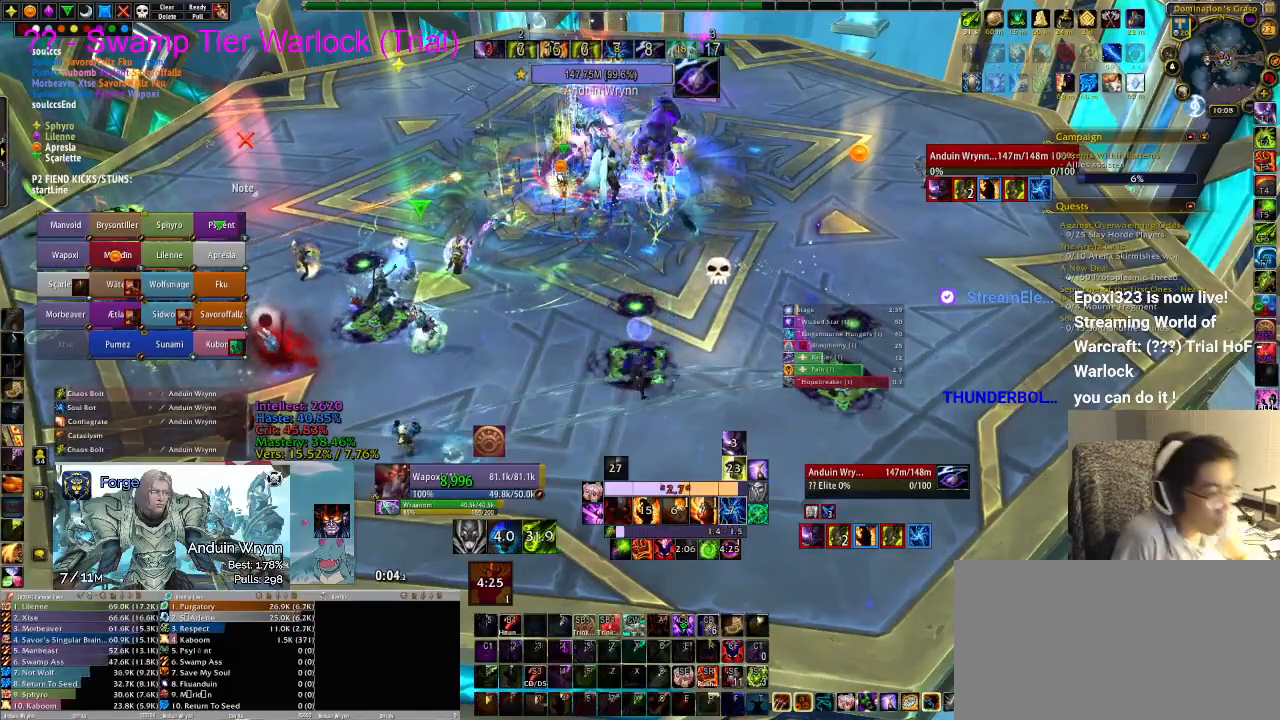
{"keys": ["r"], "events": [[17, "r", "down"], [100, "r", "up"], [150, "r", "down"], [250, "r", "up"], [283, "r", "down"], [383, "r", "up"], [483, "r", "down"]]}
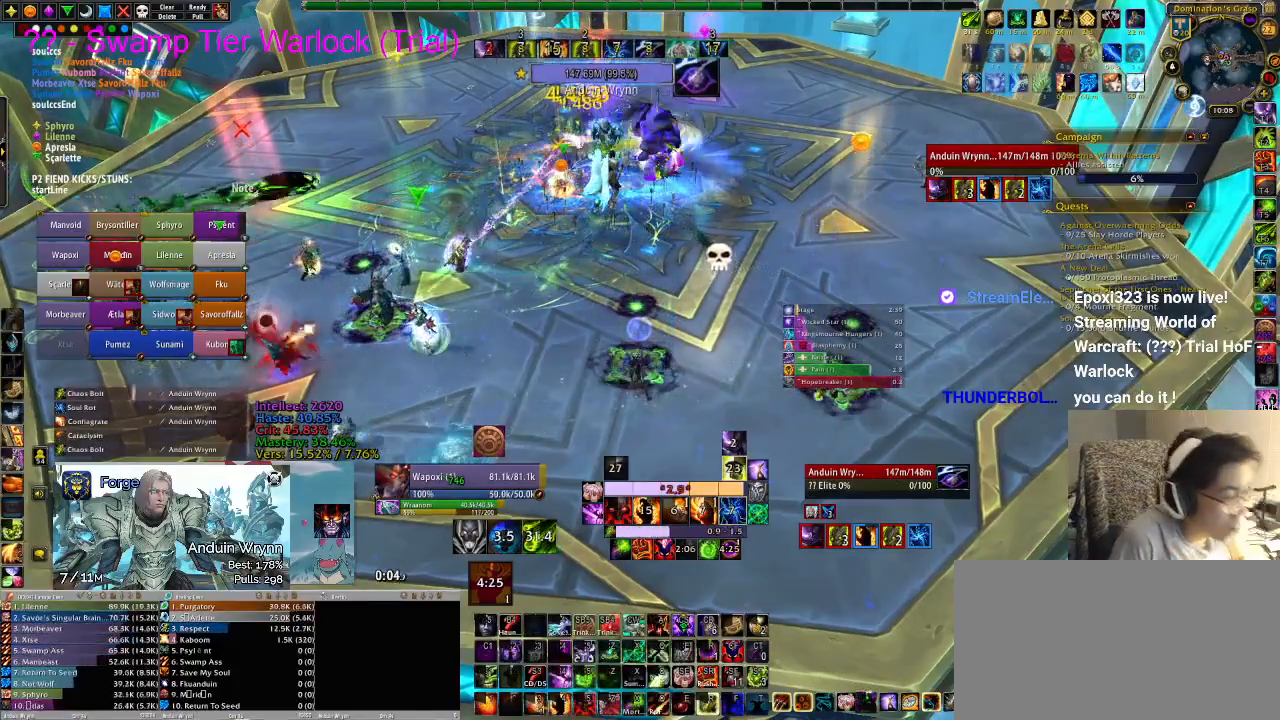
{"keys": ["r"], "events": [[17, "r", "up"], [117, "r", "down"], [150, "r", "up"], [250, "r", "down"], [300, "r", "up"], [383, "r", "down"], [433, "r", "up"], [483, "r", "down"]]}
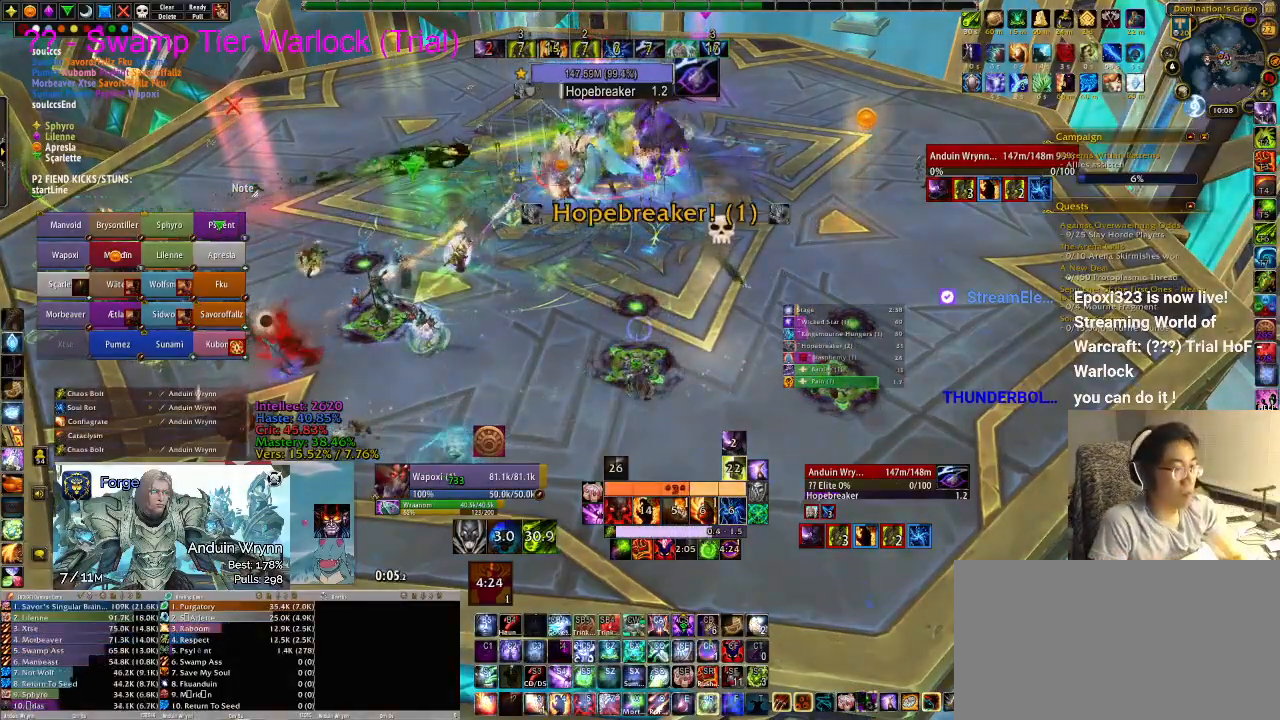
{"keys": [], "events": [[67, "r", "up"], [167, "r", "down"], [217, "r", "up"], [250, "r", "down"], [350, "r", "up"], [400, "r", "down"], [483, "r", "up"]]}
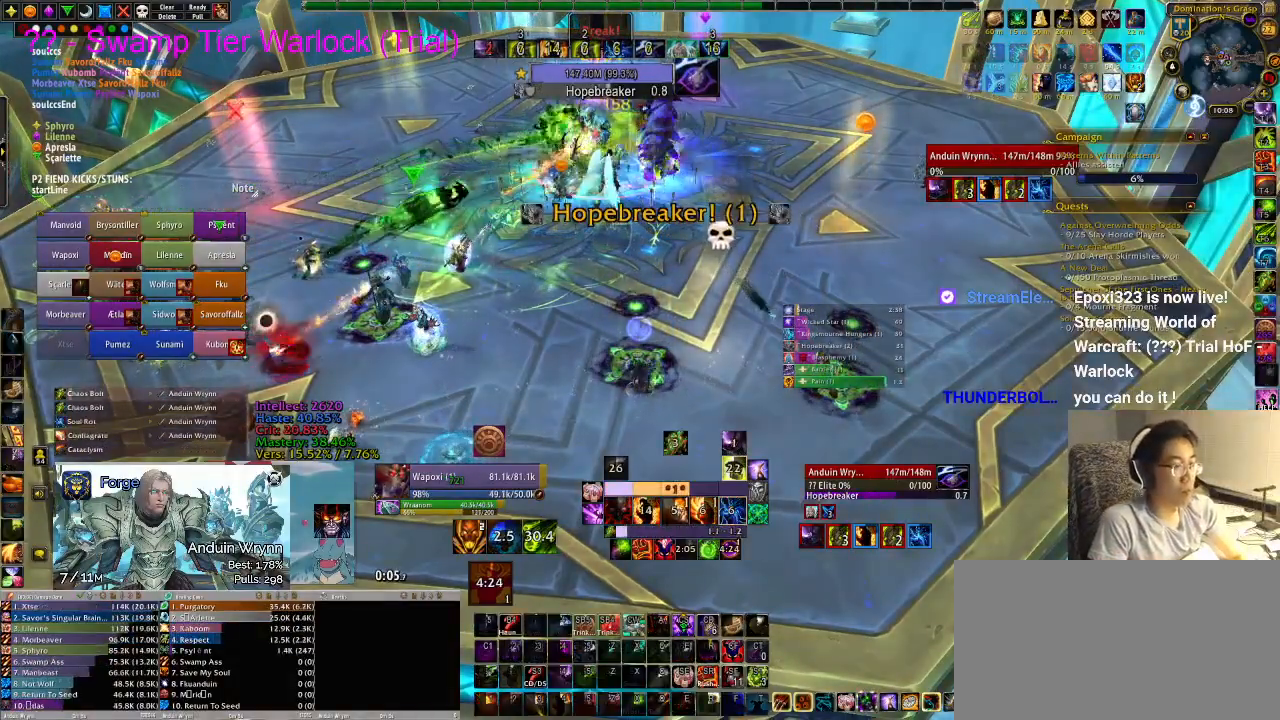
{"keys": [], "events": [[83, "r", "down"], [133, "r", "up"], [183, "r", "down"], [267, "r", "up"]]}
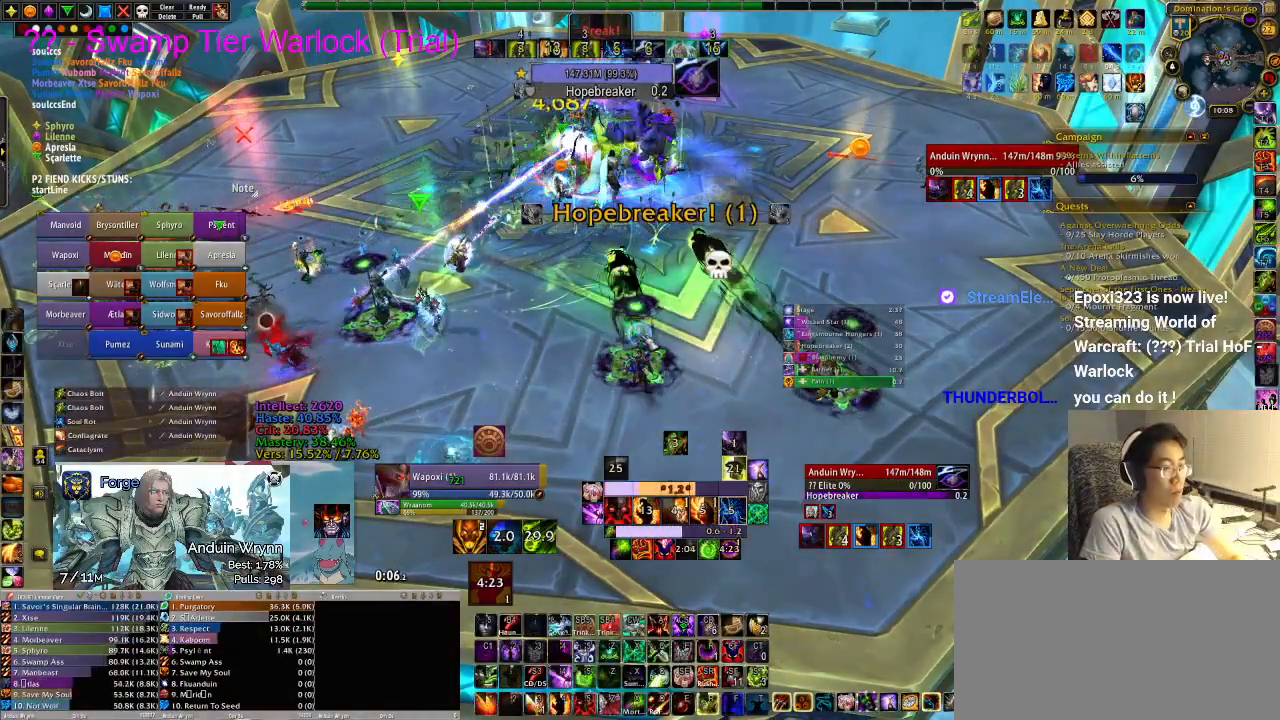
{"keys": ["3"], "events": [[500, "3", "down"]]}
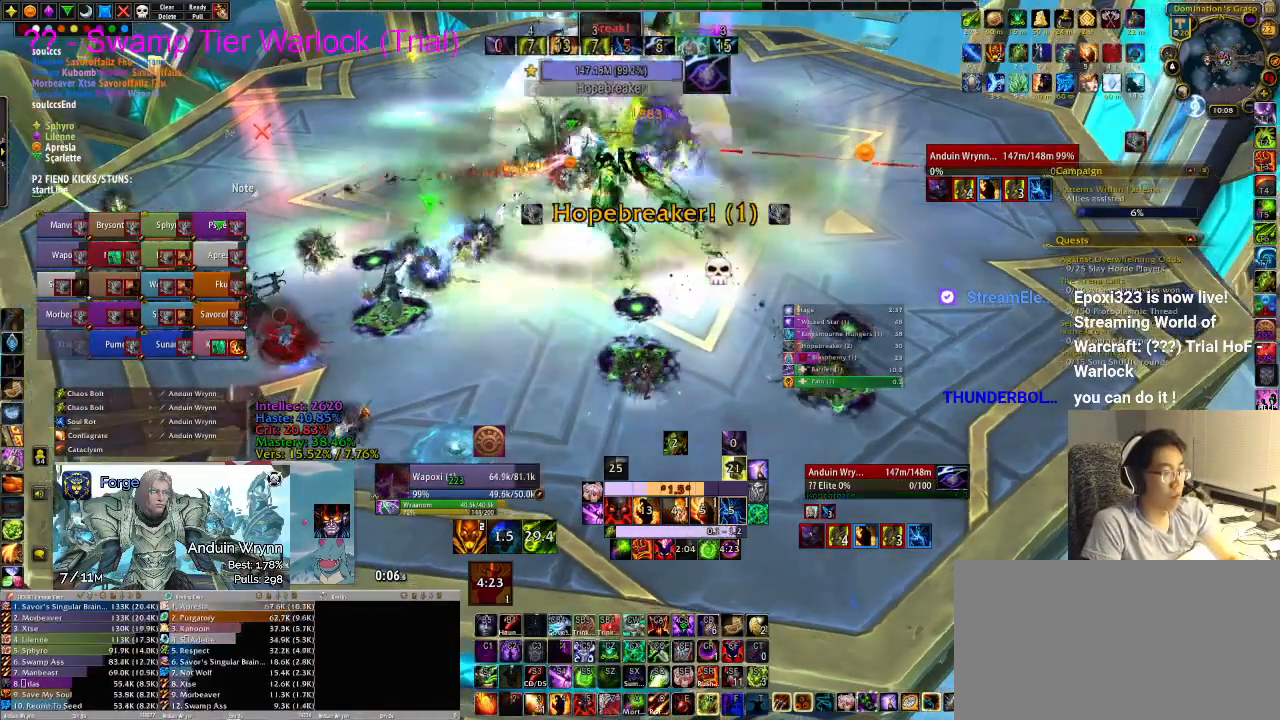
{"keys": ["r"], "events": [[183, "3", "up"], [417, "r", "down"]]}
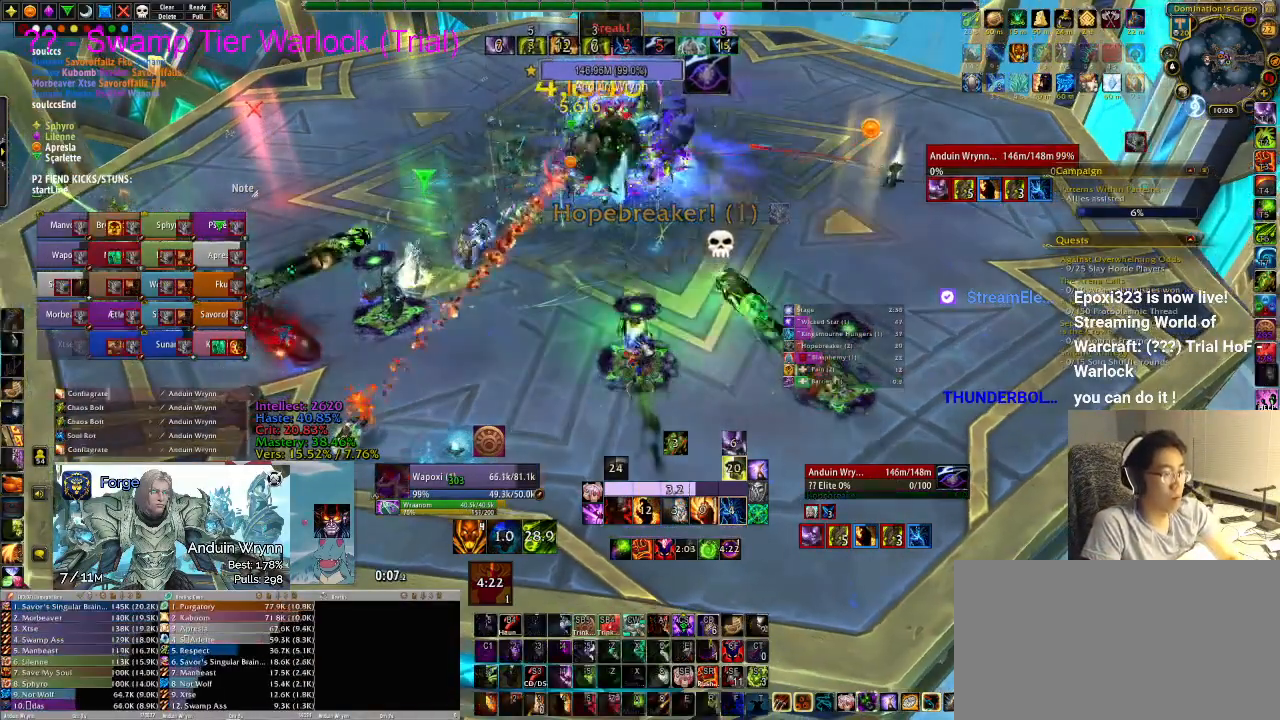
{"keys": ["r"], "events": [[17, "r", "up"], [50, "r", "down"], [150, "r", "up"], [200, "r", "down"], [283, "r", "up"], [333, "r", "down"], [433, "r", "up"], [467, "r", "down"]]}
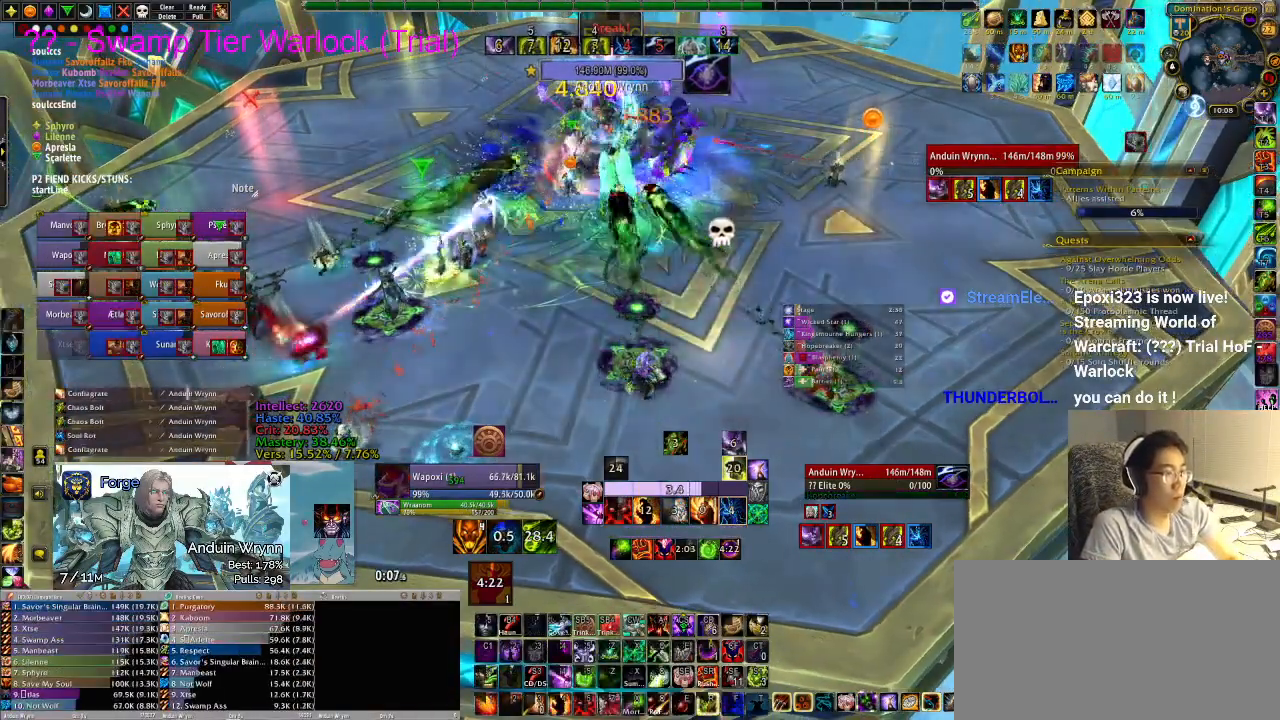
{"keys": [], "events": [[17, "r", "up"], [117, "r", "down"], [150, "r", "up"], [250, "r", "down"], [333, "r", "up"], [383, "r", "down"], [483, "r", "up"]]}